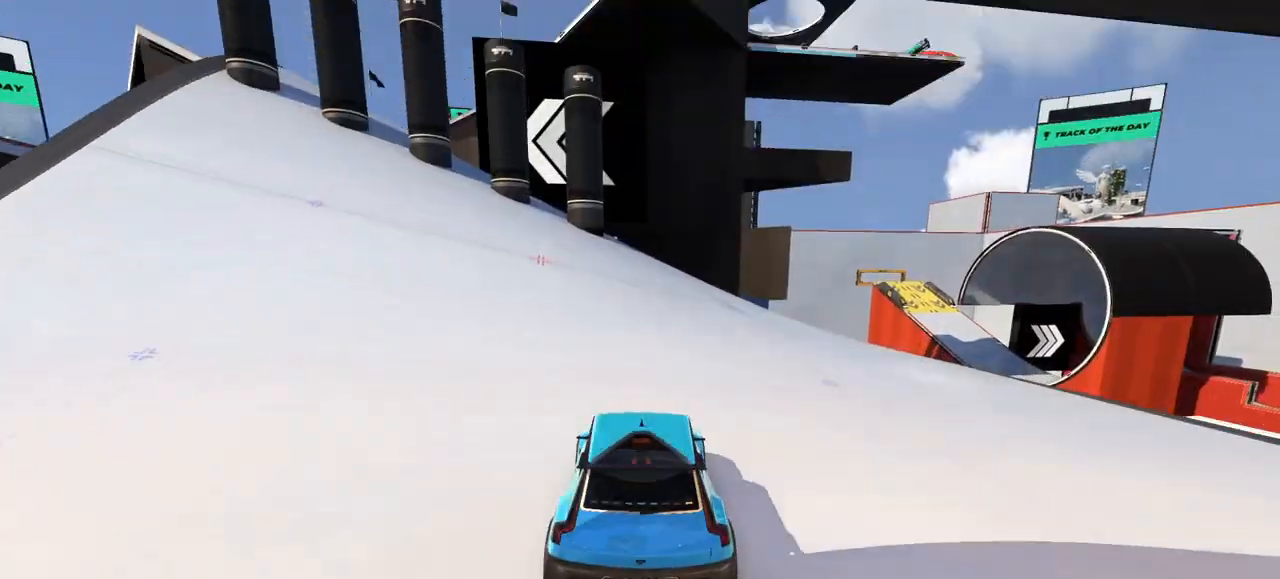
Gameplay with keyboard; each line is a JSON object with the keys held at the frame after it. "events" lists presses ("down") and releases ("up") of "a", "d", "s" and "w" between this image and that frame as [ms after this image, input, new state], when the widget could be followed in between. No other keys are recorded. Mouse input is not recorded.
{"keys": ["a", "w"], "events": [[433, "a", "down"]]}
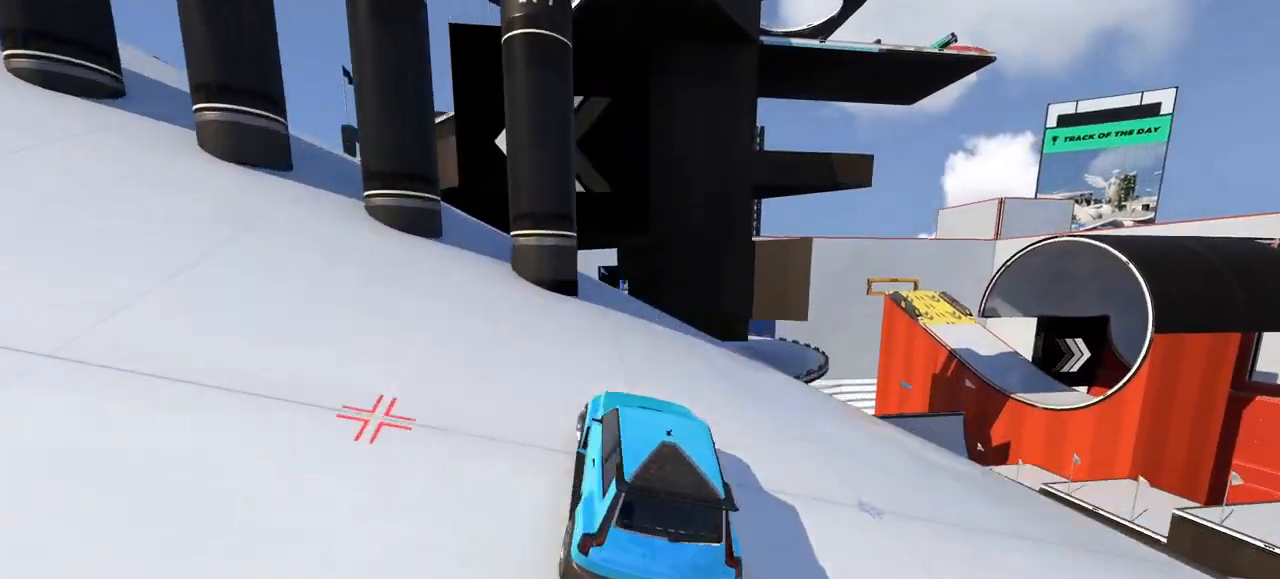
{"keys": ["a", "w"], "events": []}
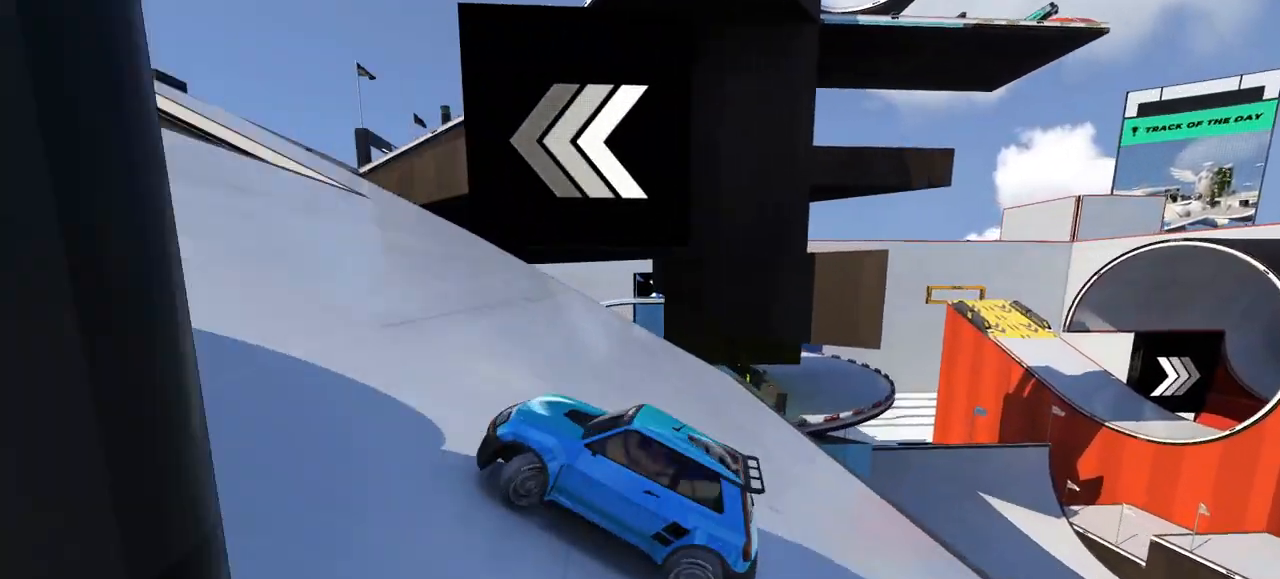
{"keys": ["d", "w"], "events": [[167, "a", "up"], [167, "d", "down"]]}
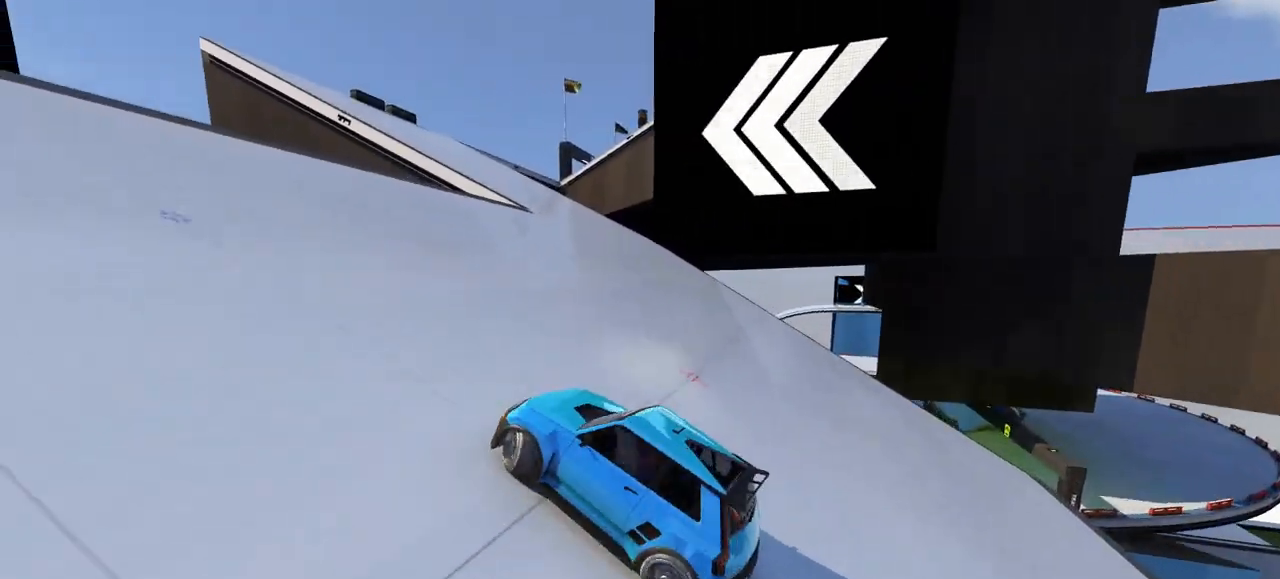
{"keys": ["d", "w"], "events": [[67, "d", "up"], [233, "d", "down"]]}
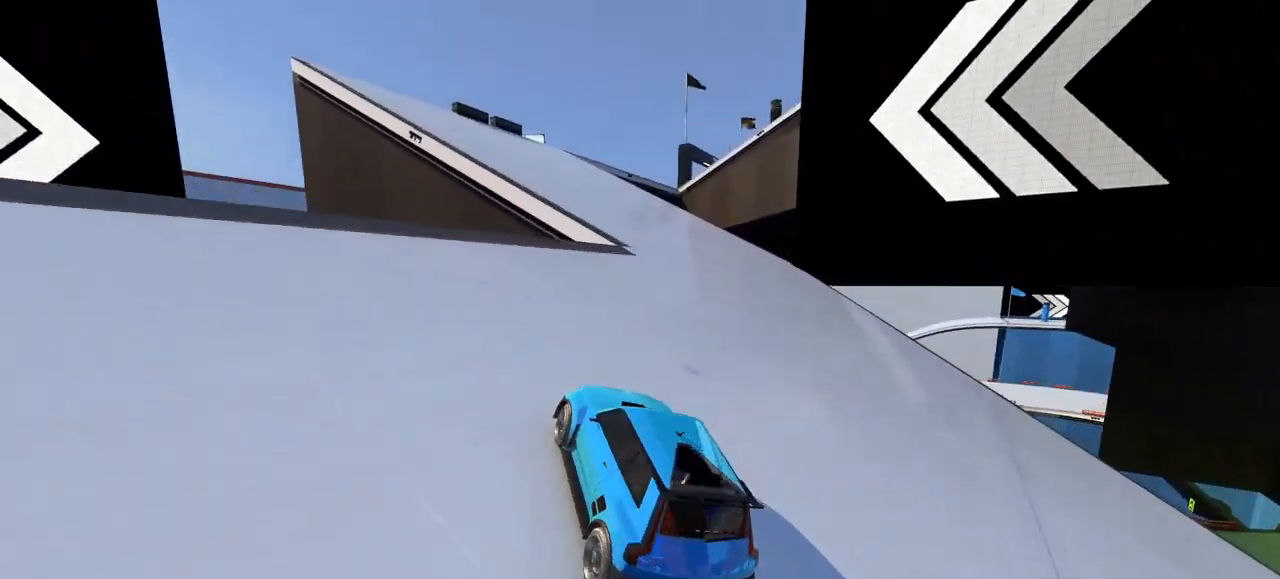
{"keys": ["w"], "events": [[67, "d", "up"], [300, "a", "down"], [500, "a", "up"]]}
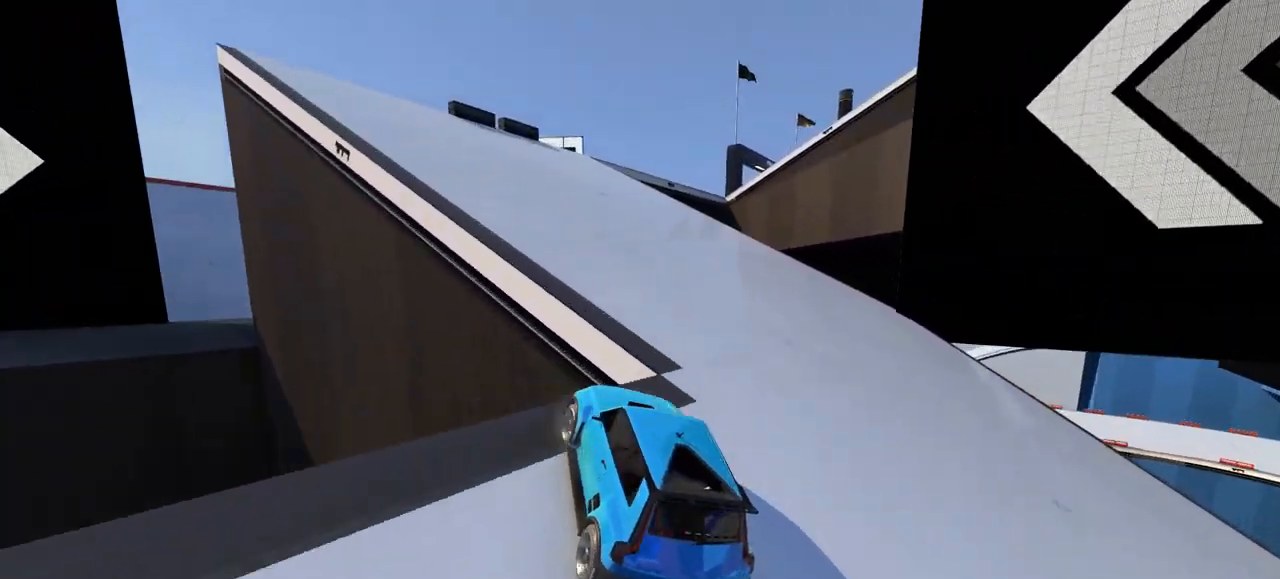
{"keys": ["w"], "events": []}
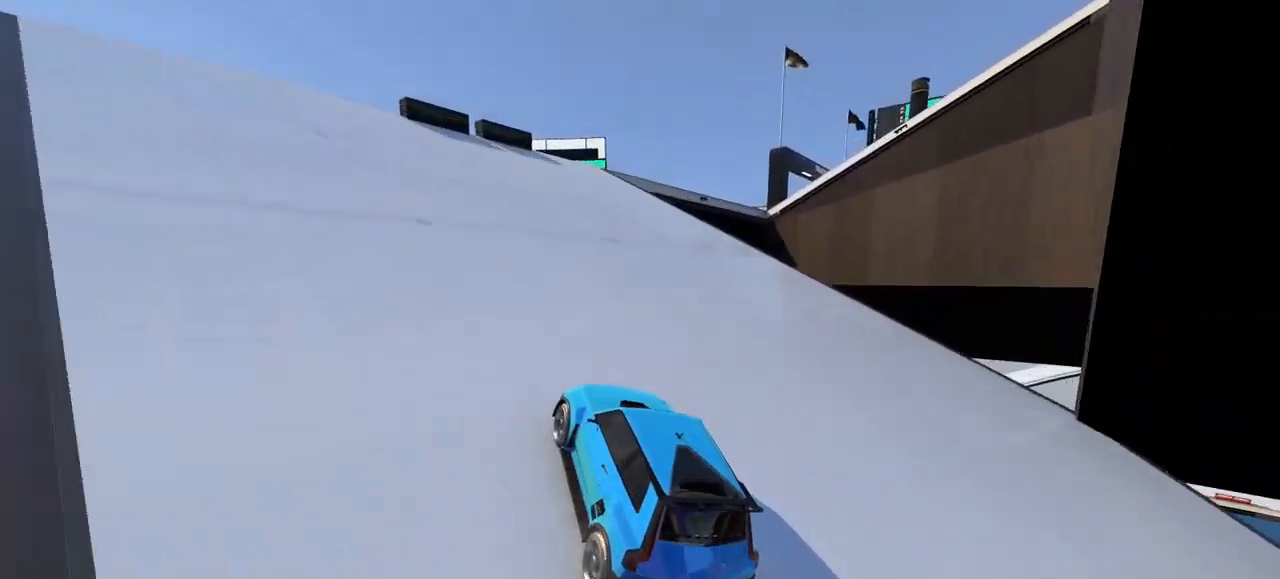
{"keys": ["w"], "events": [[167, "d", "down"], [267, "d", "up"]]}
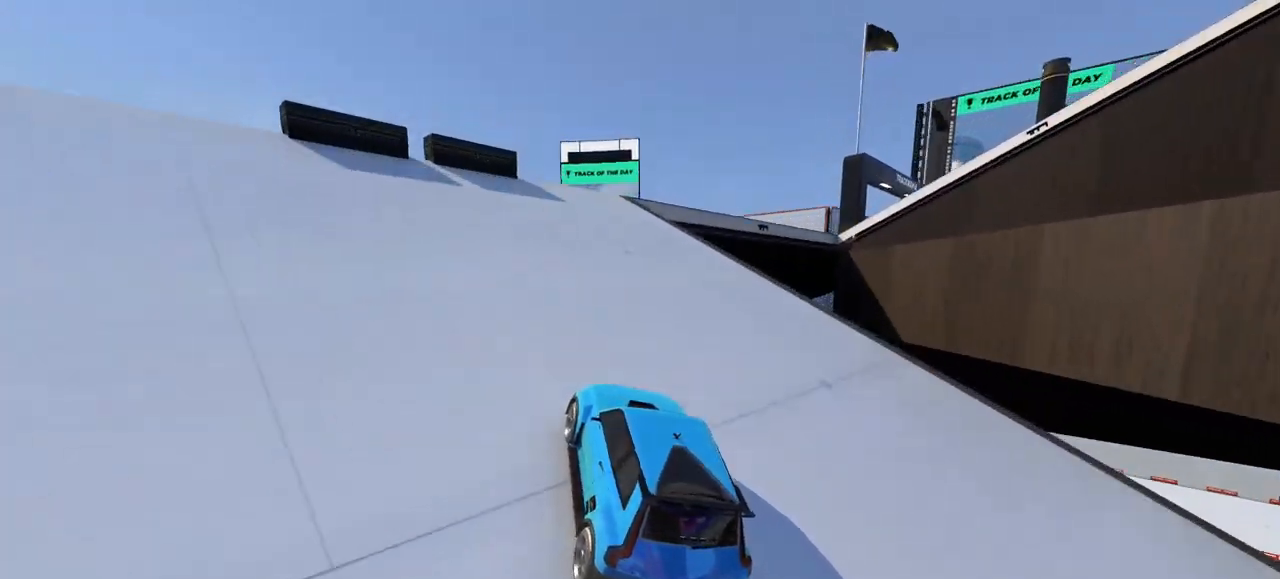
{"keys": ["w"], "events": [[33, "d", "down"], [100, "d", "up"], [233, "d", "down"], [333, "d", "up"]]}
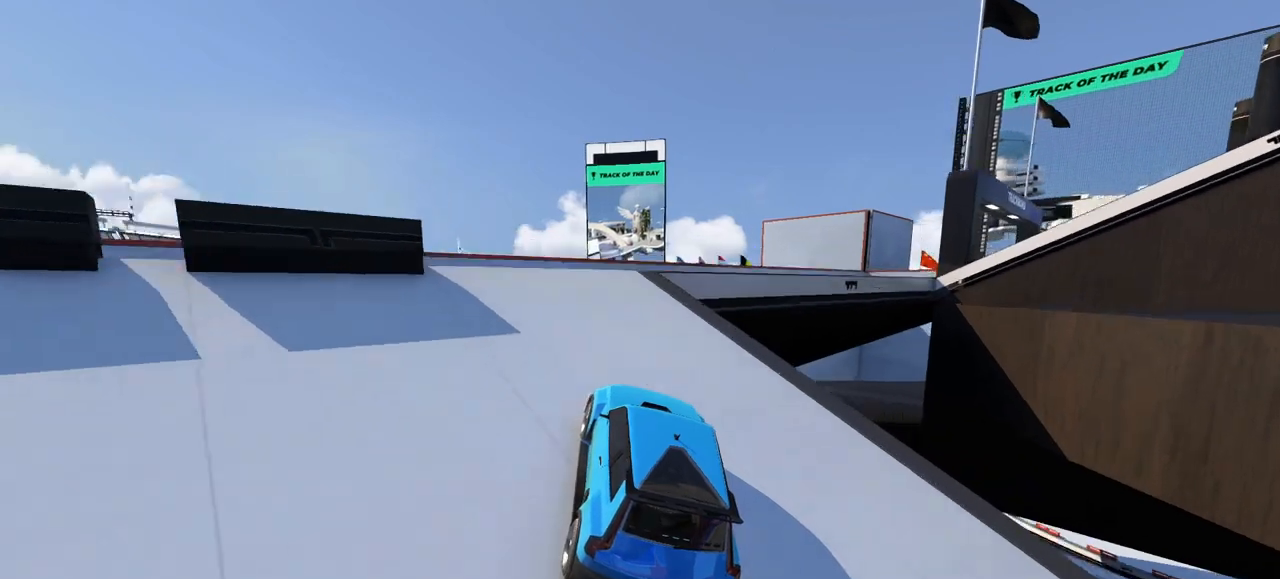
{"keys": ["d", "w"], "events": [[33, "d", "down"], [200, "d", "up"], [267, "d", "down"]]}
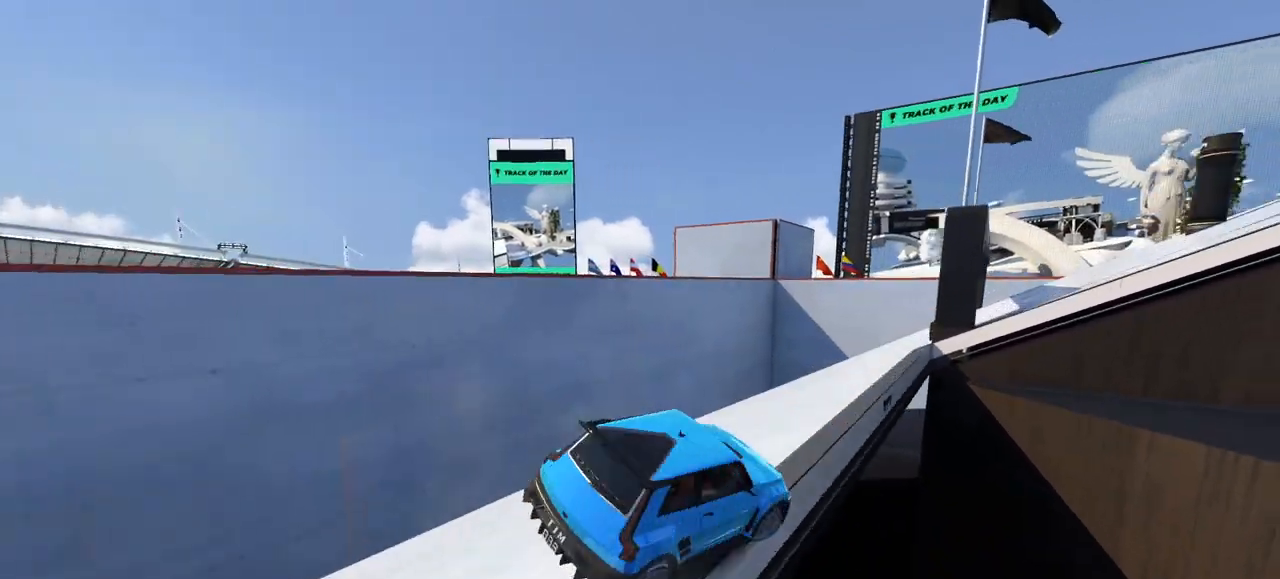
{"keys": ["w"], "events": [[167, "a", "down"], [167, "d", "up"], [400, "a", "up"]]}
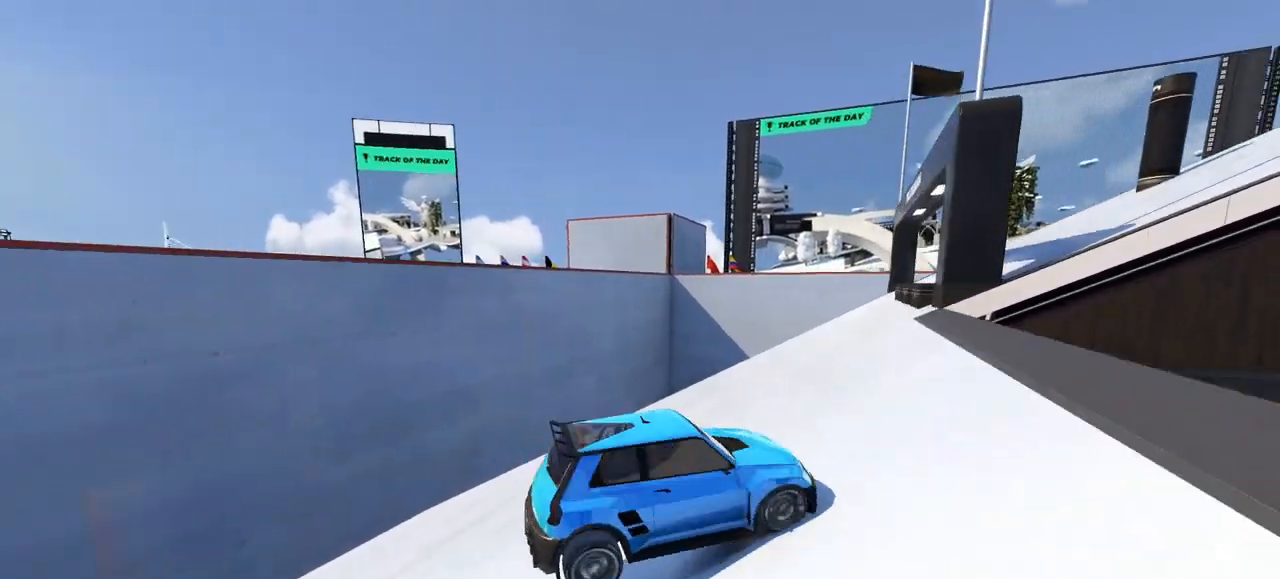
{"keys": ["d", "w"], "events": [[133, "d", "down"], [233, "d", "up"], [433, "d", "down"]]}
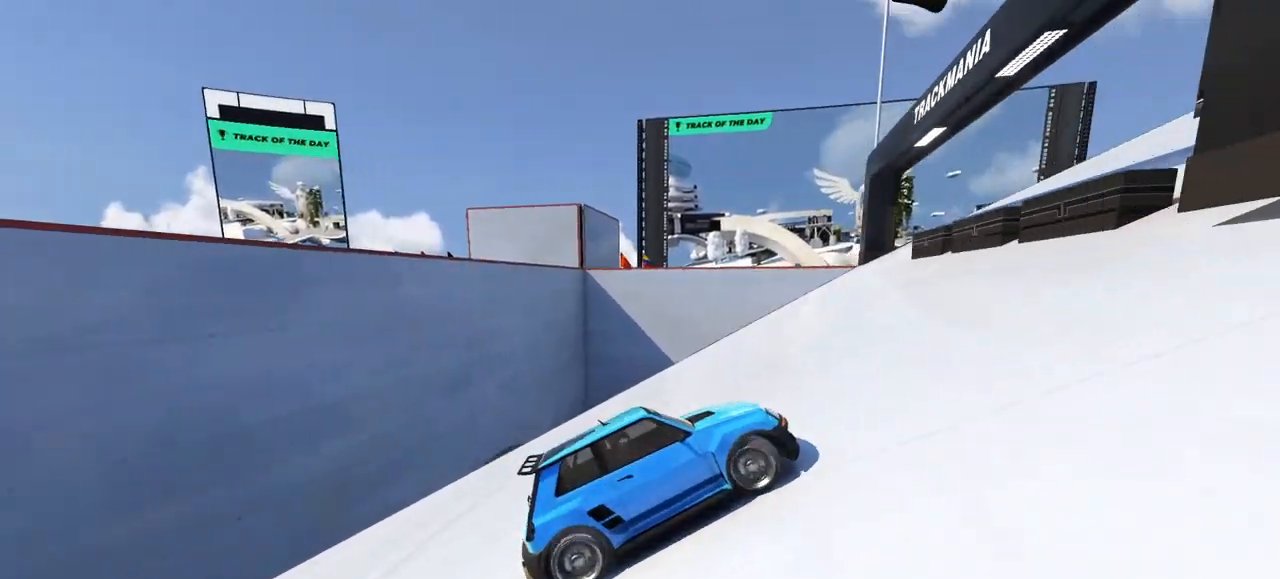
{"keys": ["w"], "events": [[100, "d", "up"], [133, "d", "down"], [233, "d", "up"], [367, "d", "down"], [500, "d", "up"]]}
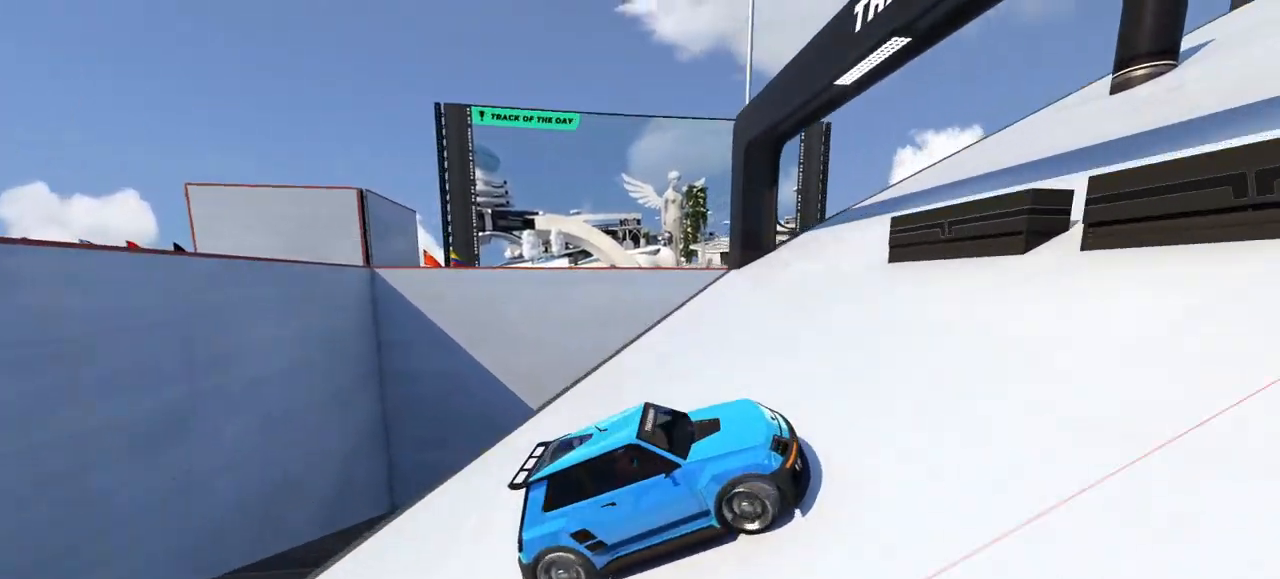
{"keys": ["a", "w"], "events": [[67, "d", "down"], [133, "d", "up"], [233, "d", "down"], [400, "a", "down"], [400, "d", "up"]]}
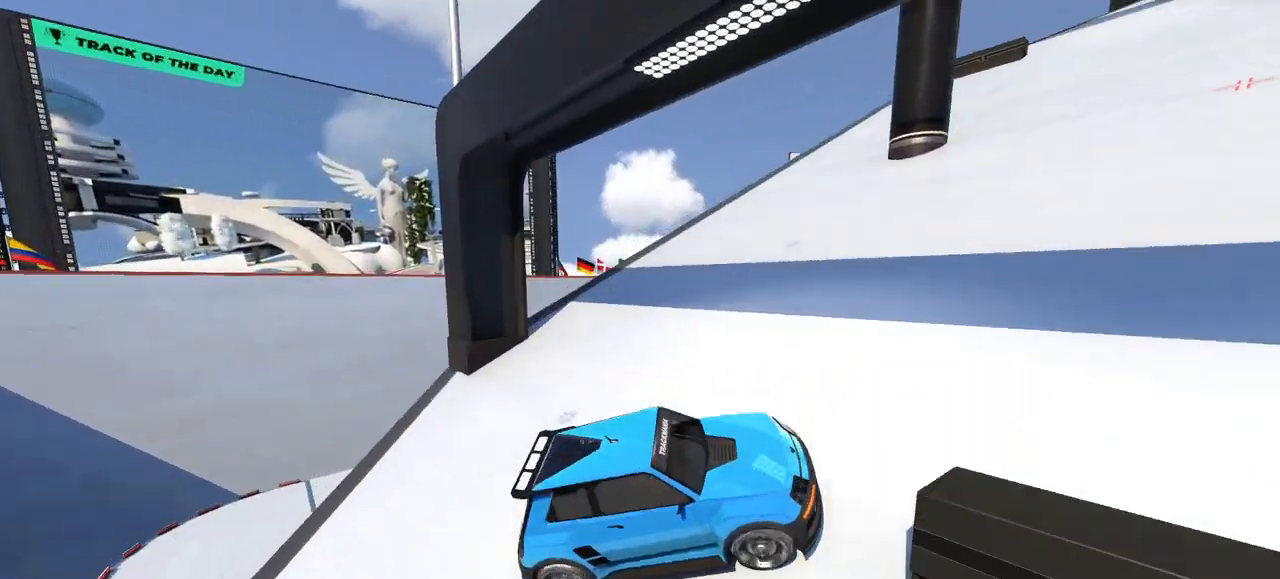
{"keys": ["w"]}
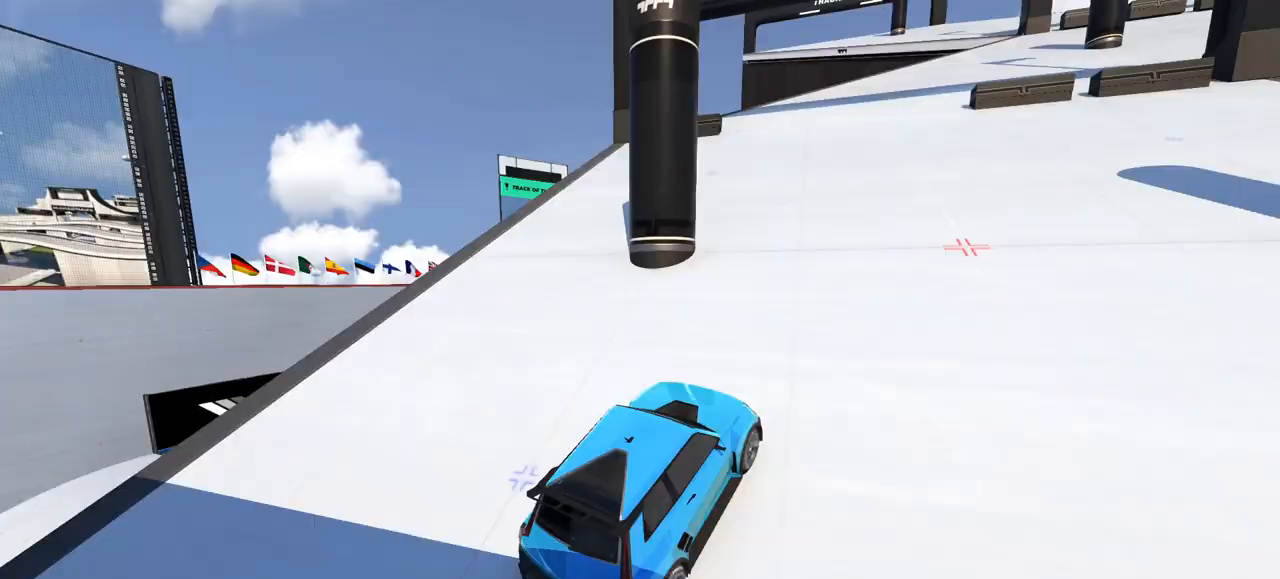
{"keys": ["w"], "events": []}
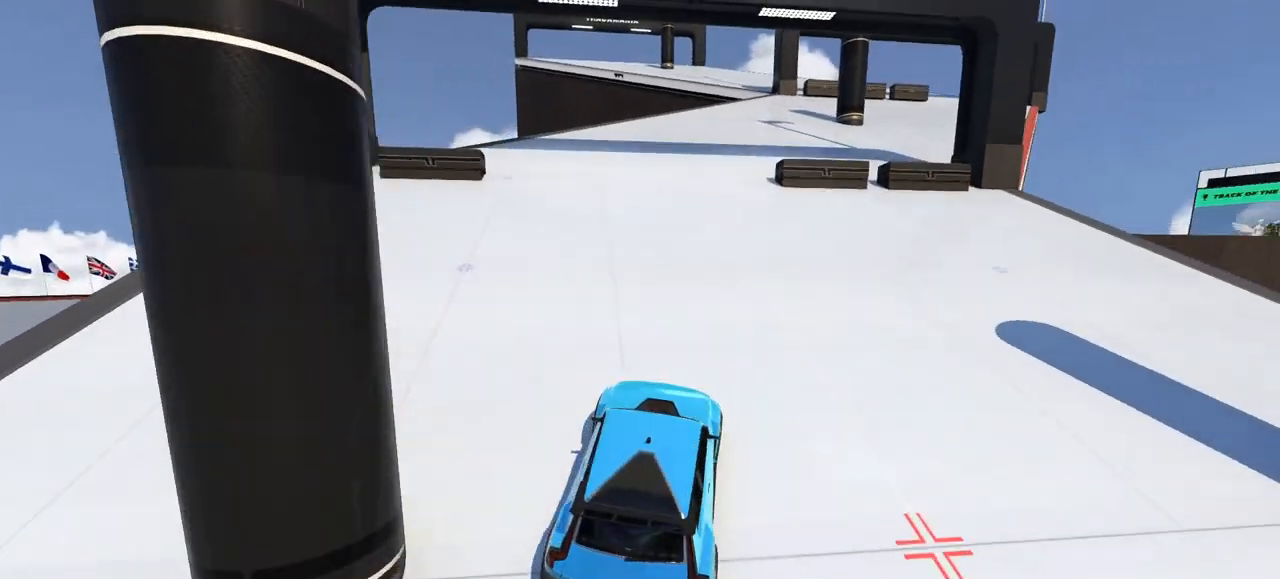
{"keys": ["w"], "events": [[300, "d", "down"], [500, "d", "up"]]}